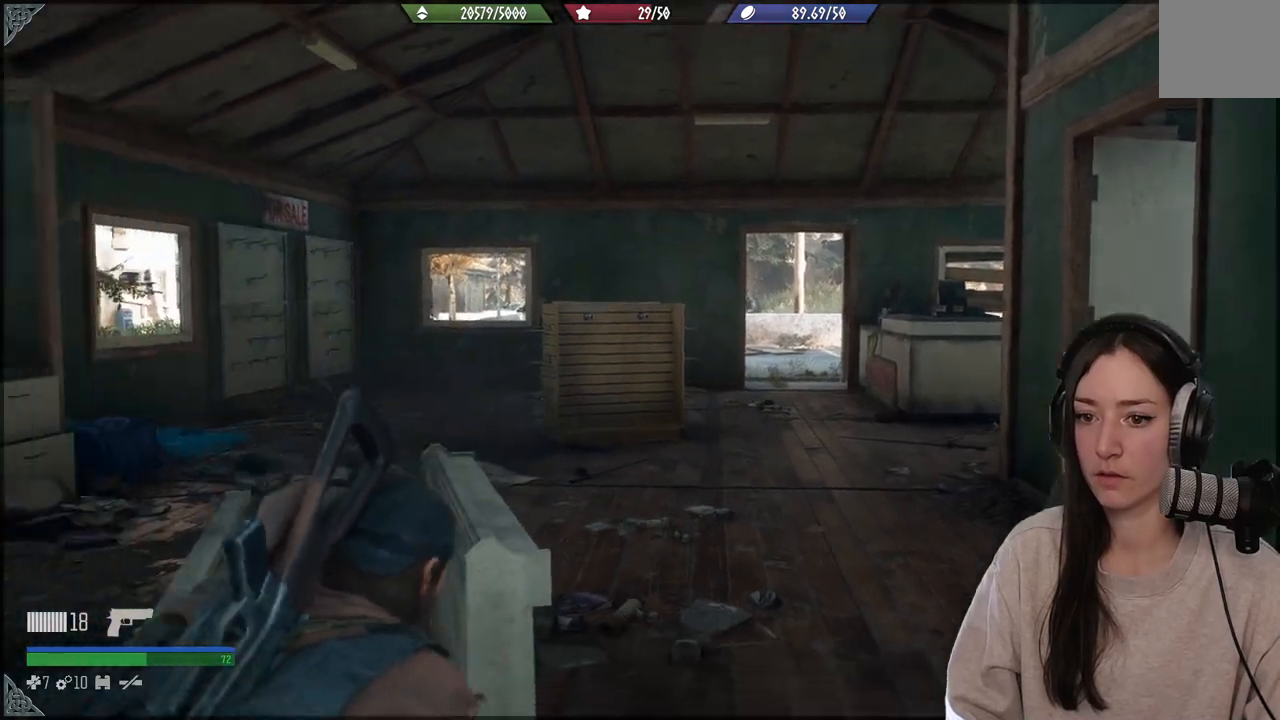
Gameplay with a controller (Xbox layout); each line is a JSON object with the inputs held at the frame after it. "events" lists button and stick changes between this image and that frame as [ms after this image, input, new state], when the widget could be followed in between. Not read: L3.
{"buttons": [], "left_stick": "down-right", "right_stick": "center", "events": [[67, "right_stick", "center"], [483, "left_stick", "down-right"]]}
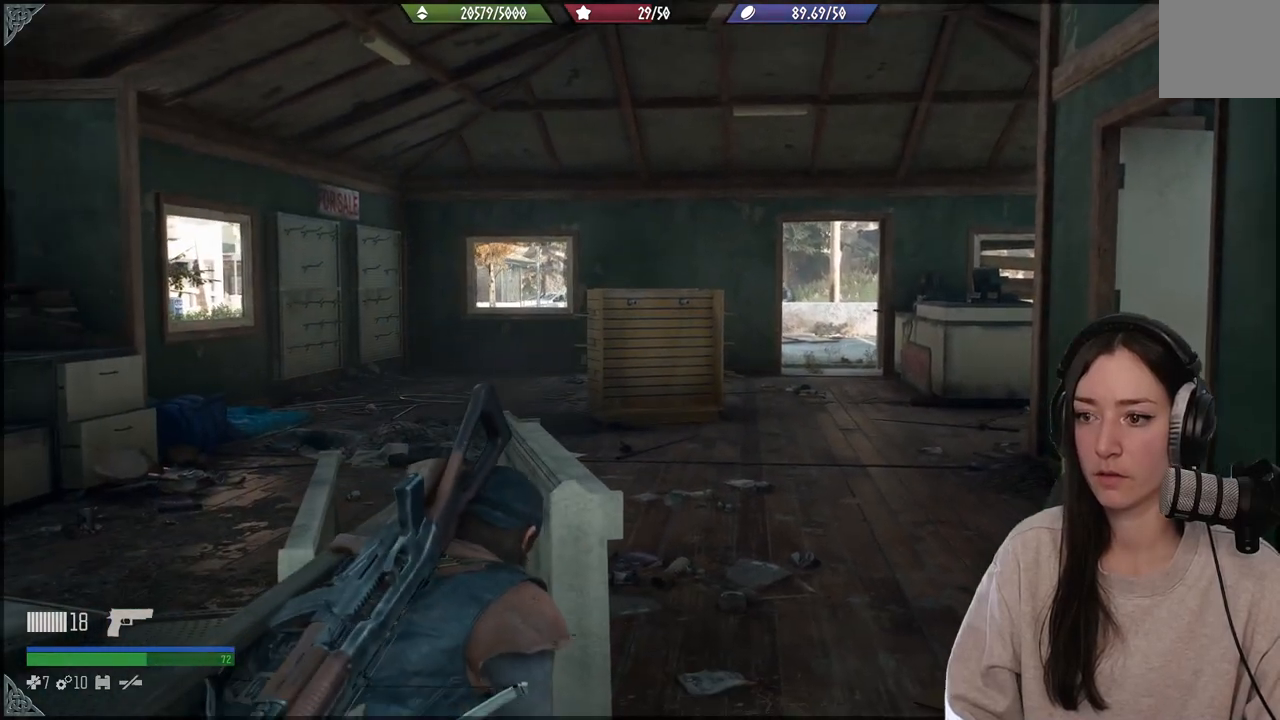
{"buttons": [], "left_stick": "up", "right_stick": "center", "events": [[33, "right_stick", "down-right"], [283, "left_stick", "up-right"], [400, "left_stick", "up"], [433, "right_stick", "center"]]}
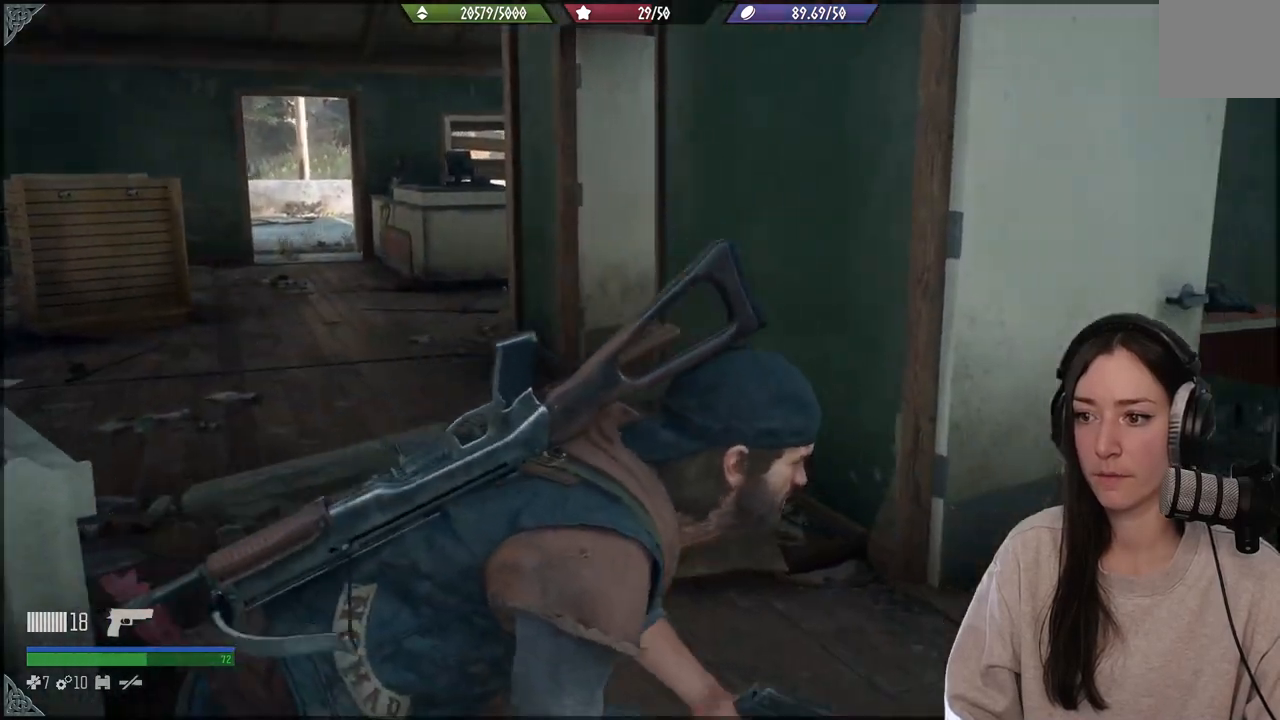
{"buttons": [], "left_stick": "down-right", "right_stick": "right", "events": [[17, "right_stick", "right"], [67, "left_stick", "down-right"], [283, "left_stick", "up-right"], [450, "left_stick", "down-right"]]}
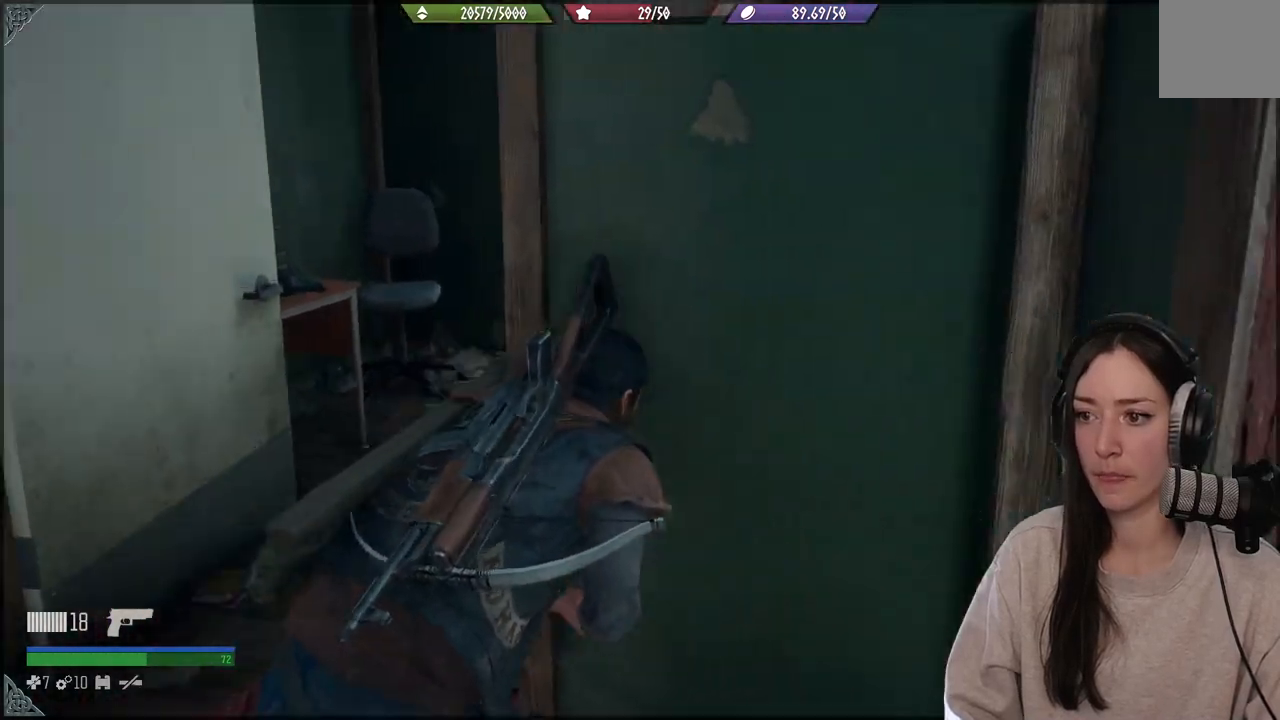
{"buttons": [], "left_stick": "down-right", "right_stick": "right", "events": []}
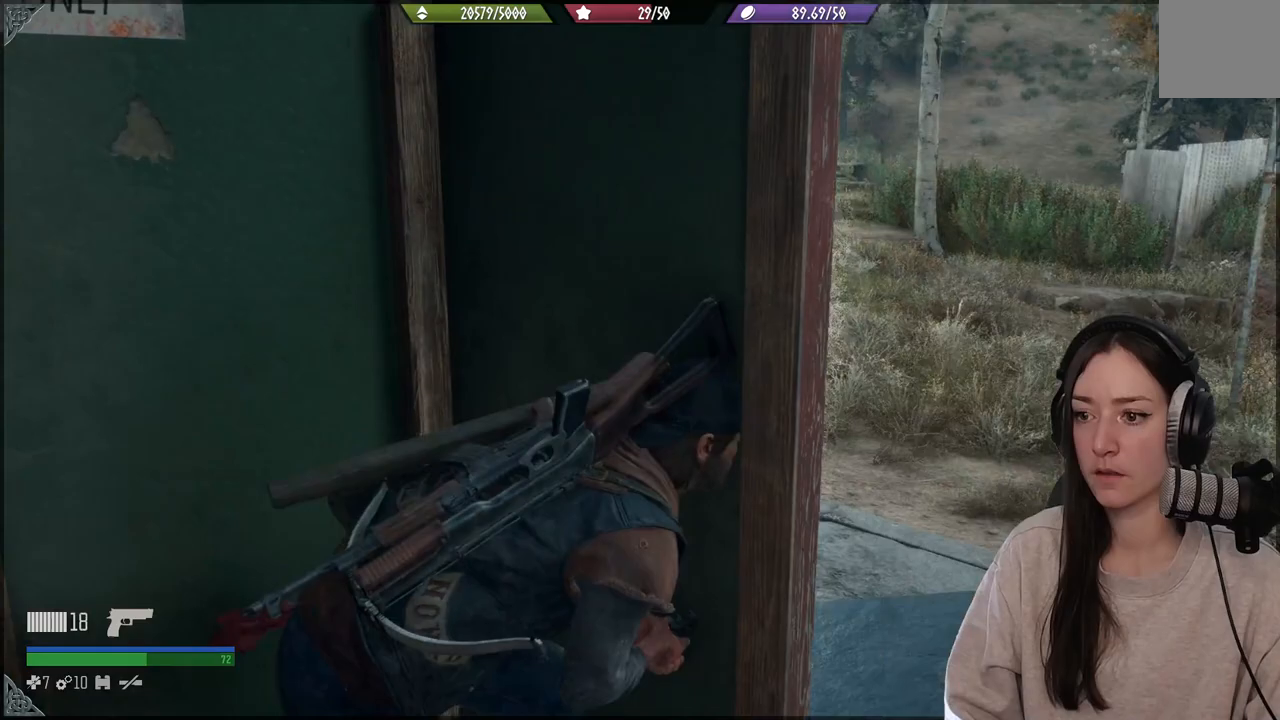
{"buttons": [], "left_stick": "up", "right_stick": "left", "events": [[17, "right_stick", "center"], [117, "left_stick", "up-right"], [350, "left_stick", "up"], [383, "right_stick", "left"]]}
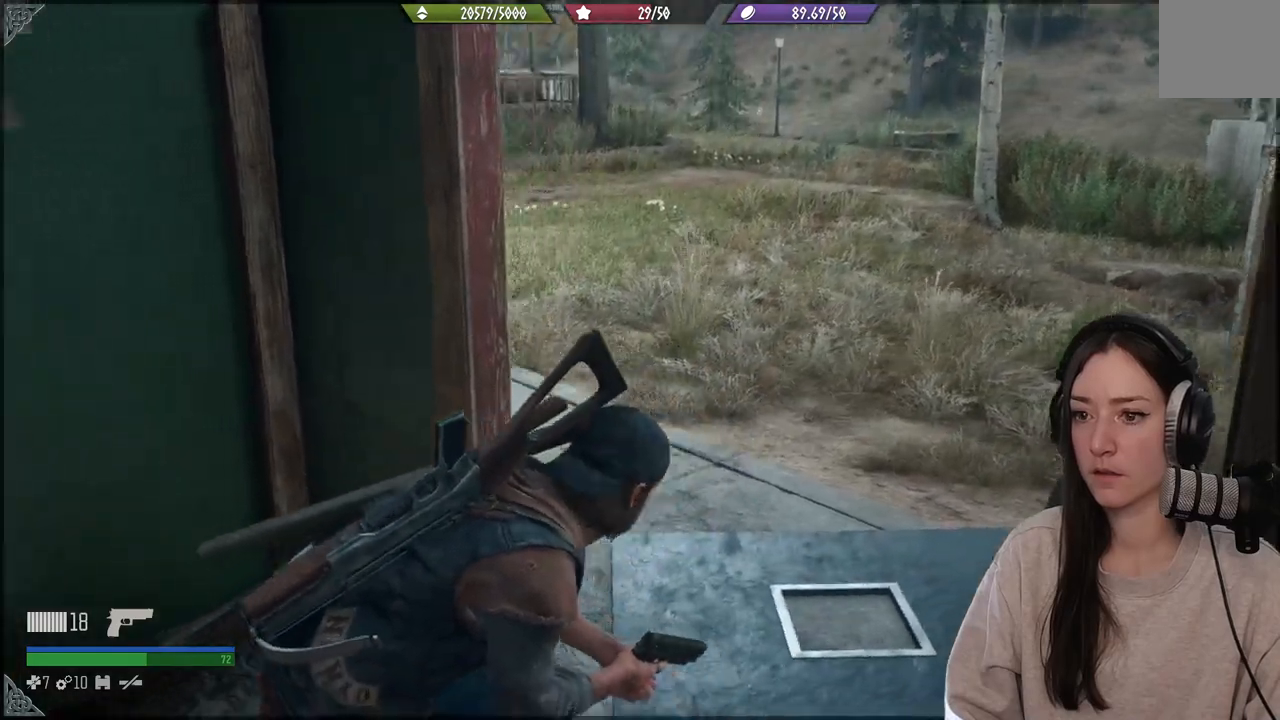
{"buttons": [], "left_stick": "up", "right_stick": "left", "events": [[183, "left_stick", "up-right"], [400, "left_stick", "up"]]}
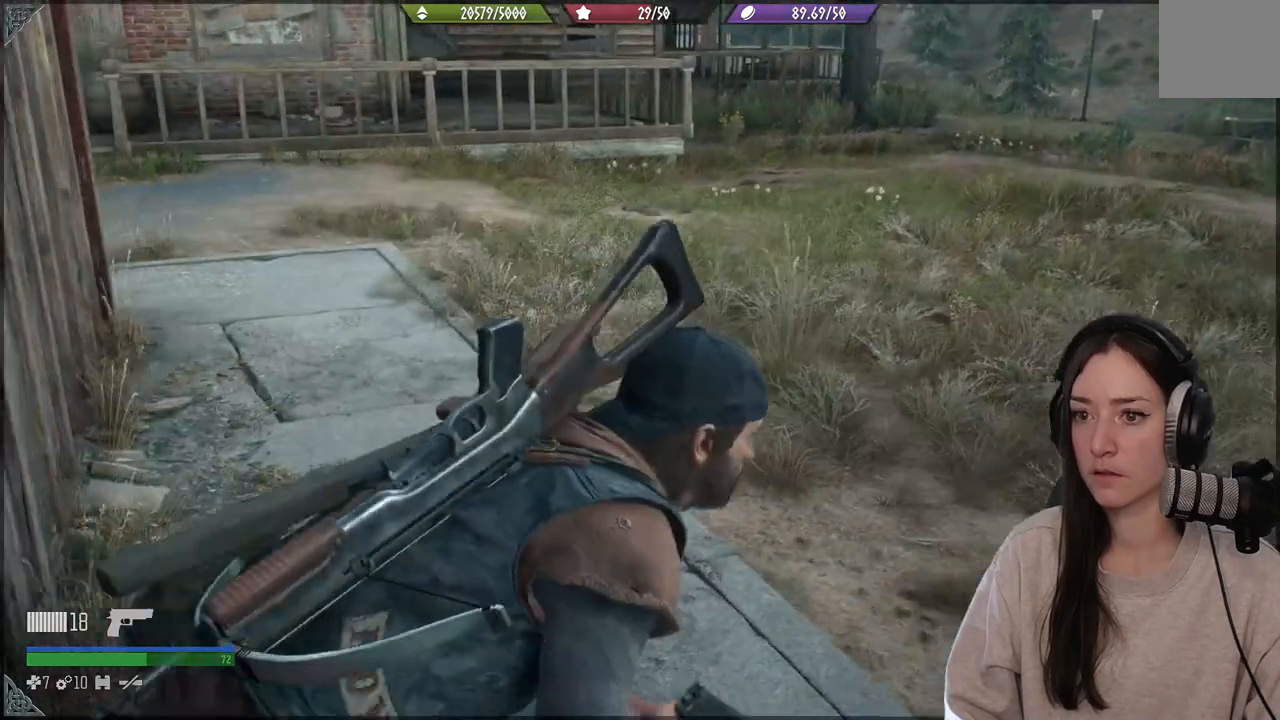
{"buttons": [], "left_stick": "up", "right_stick": "left", "events": []}
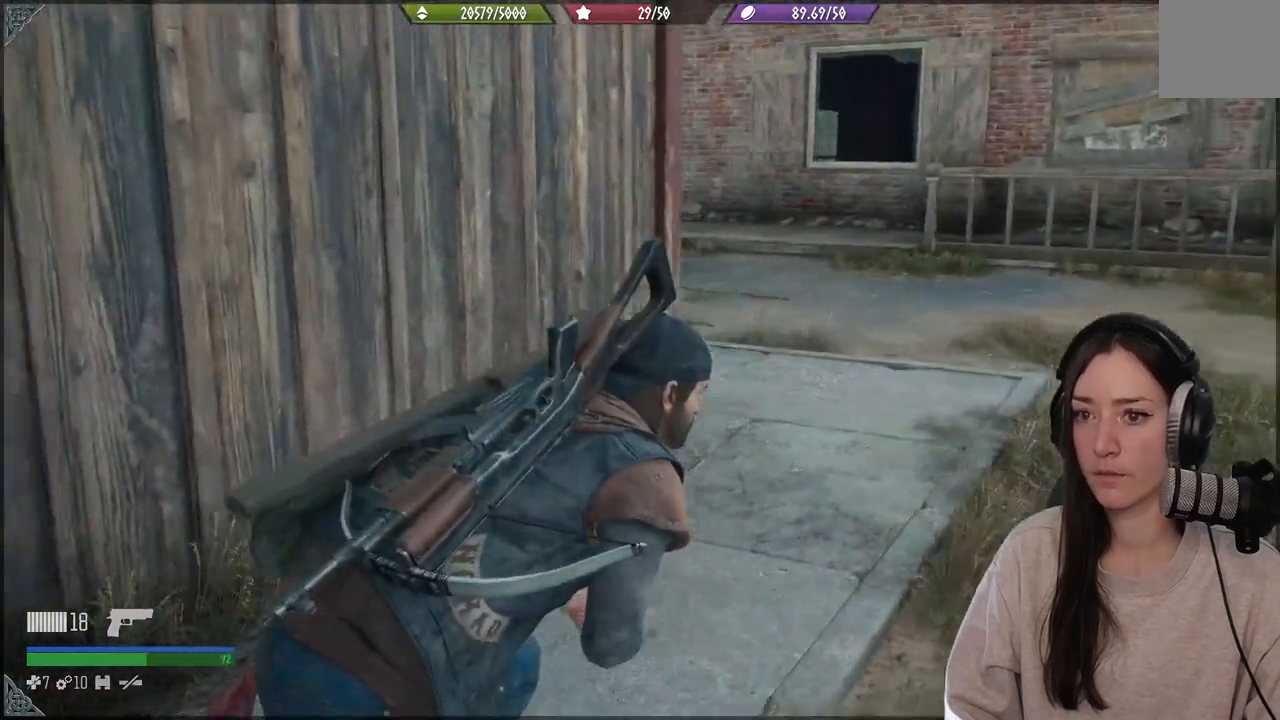
{"buttons": [], "left_stick": "up", "right_stick": "left", "events": [[83, "right_stick", "center"], [367, "right_stick", "left"]]}
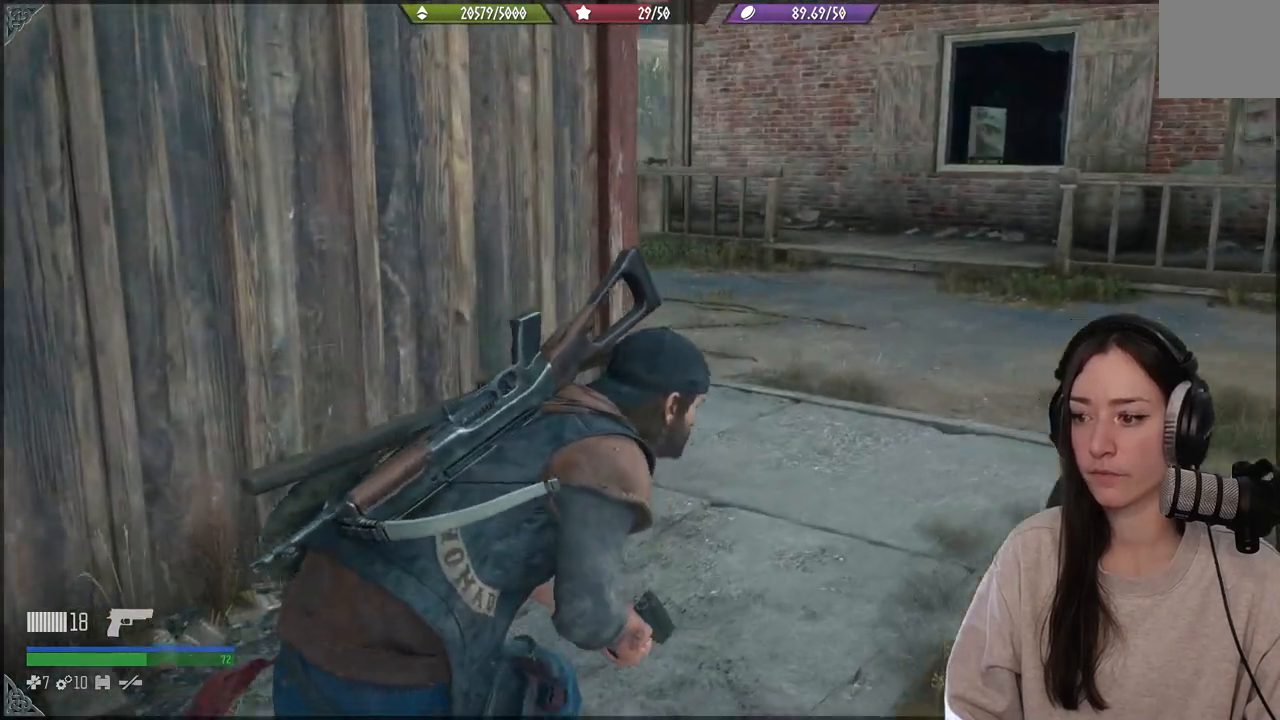
{"buttons": [], "left_stick": "up", "right_stick": "left", "events": []}
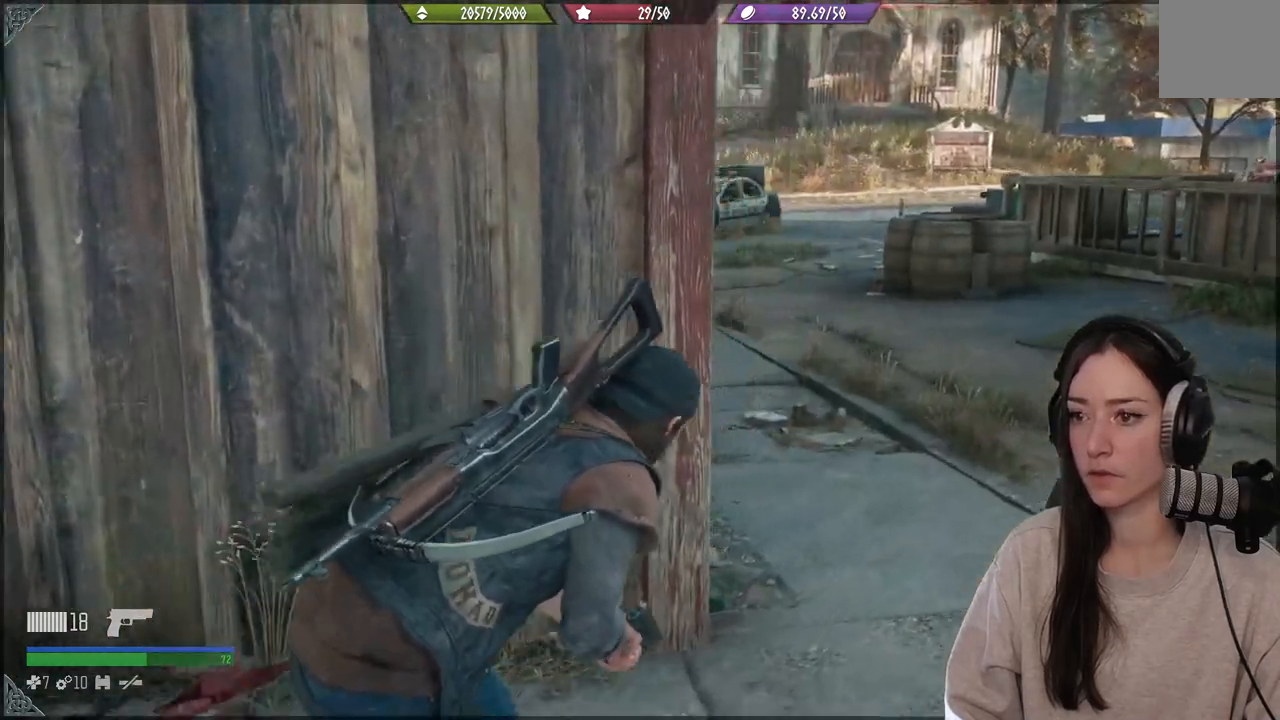
{"buttons": [], "left_stick": "up-right", "right_stick": "center", "events": [[183, "left_stick", "center"], [417, "left_stick", "up-right"], [467, "right_stick", "center"]]}
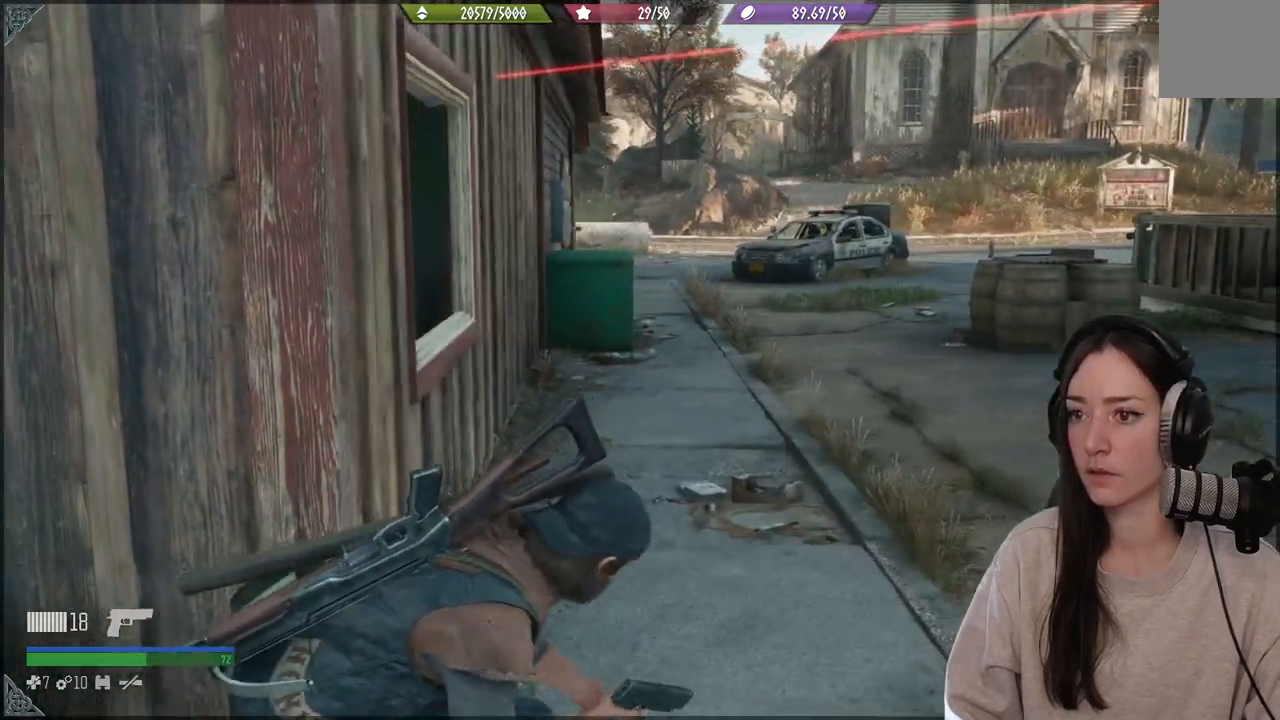
{"buttons": [], "left_stick": "down-left", "right_stick": "up-right", "events": [[17, "left_stick", "center"], [183, "left_stick", "down-left"], [233, "right_stick", "up"], [433, "right_stick", "up-right"]]}
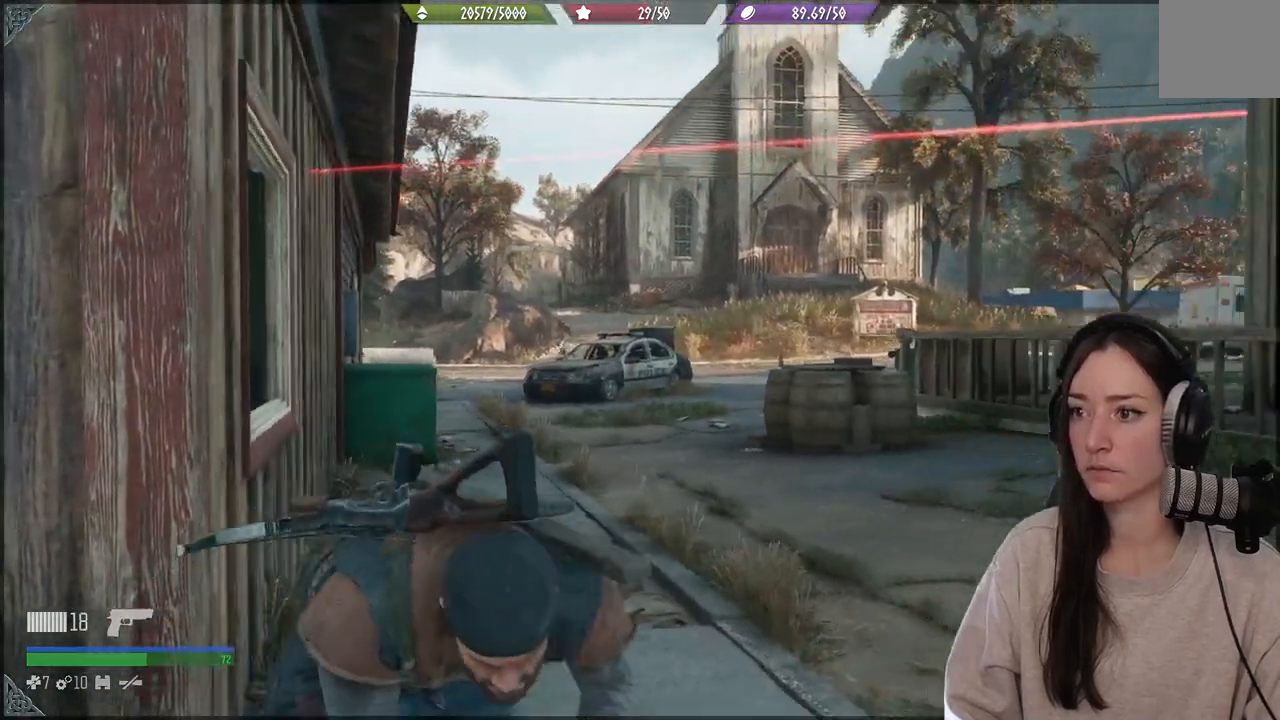
{"buttons": [], "left_stick": "down-left", "right_stick": "center", "events": [[150, "right_stick", "right"], [450, "right_stick", "center"]]}
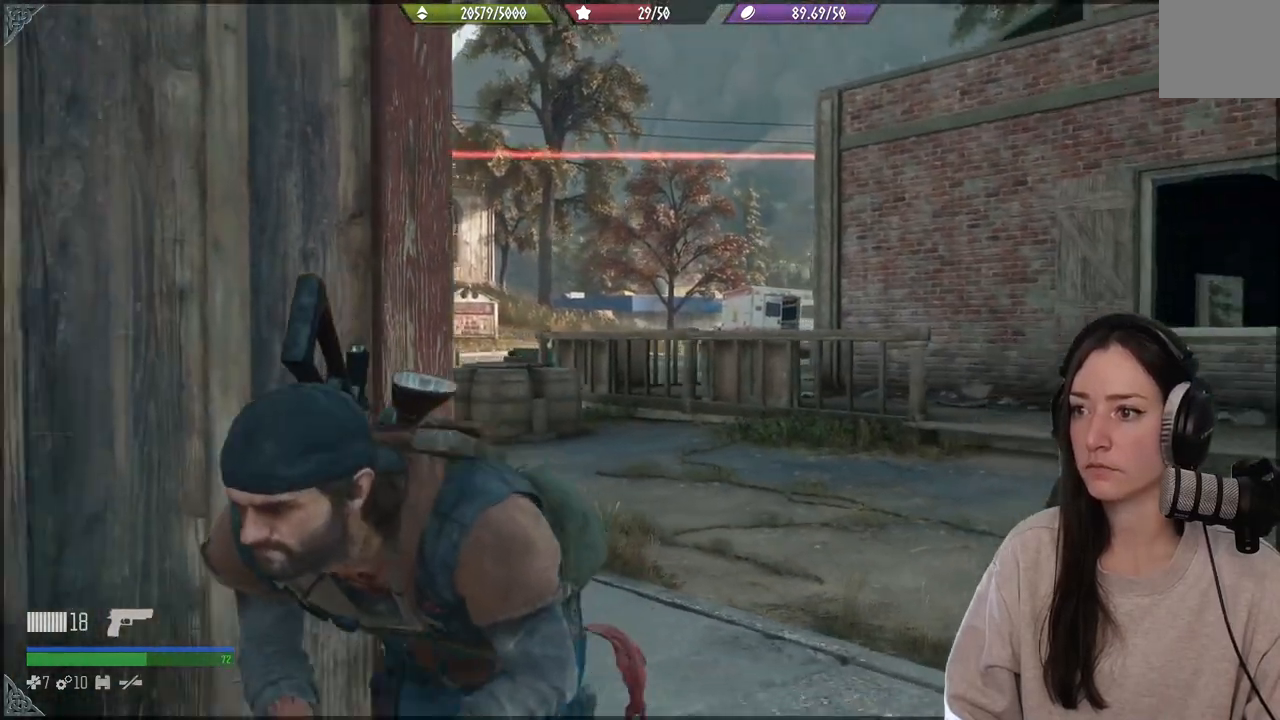
{"buttons": [], "left_stick": "center", "right_stick": "center", "events": [[17, "left_stick", "center"]]}
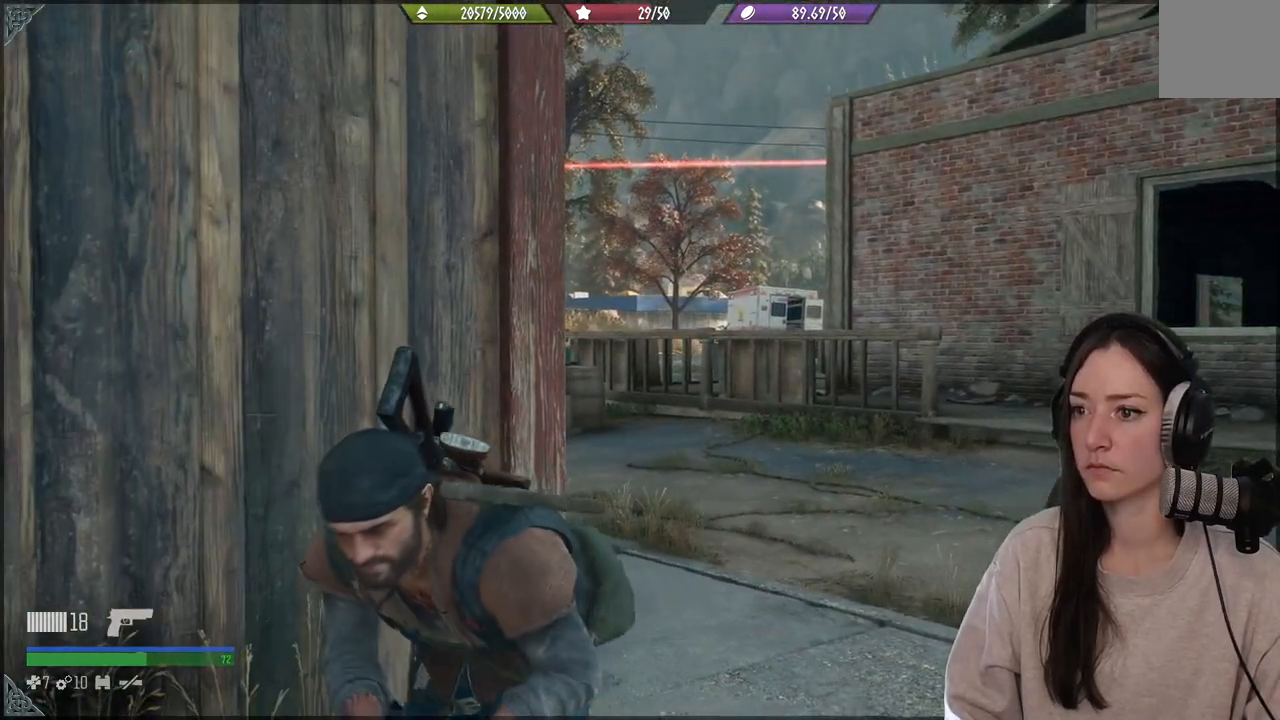
{"buttons": [], "left_stick": "down-right", "right_stick": "left", "events": [[17, "right_stick", "down-left"], [67, "left_stick", "down-right"], [350, "right_stick", "left"]]}
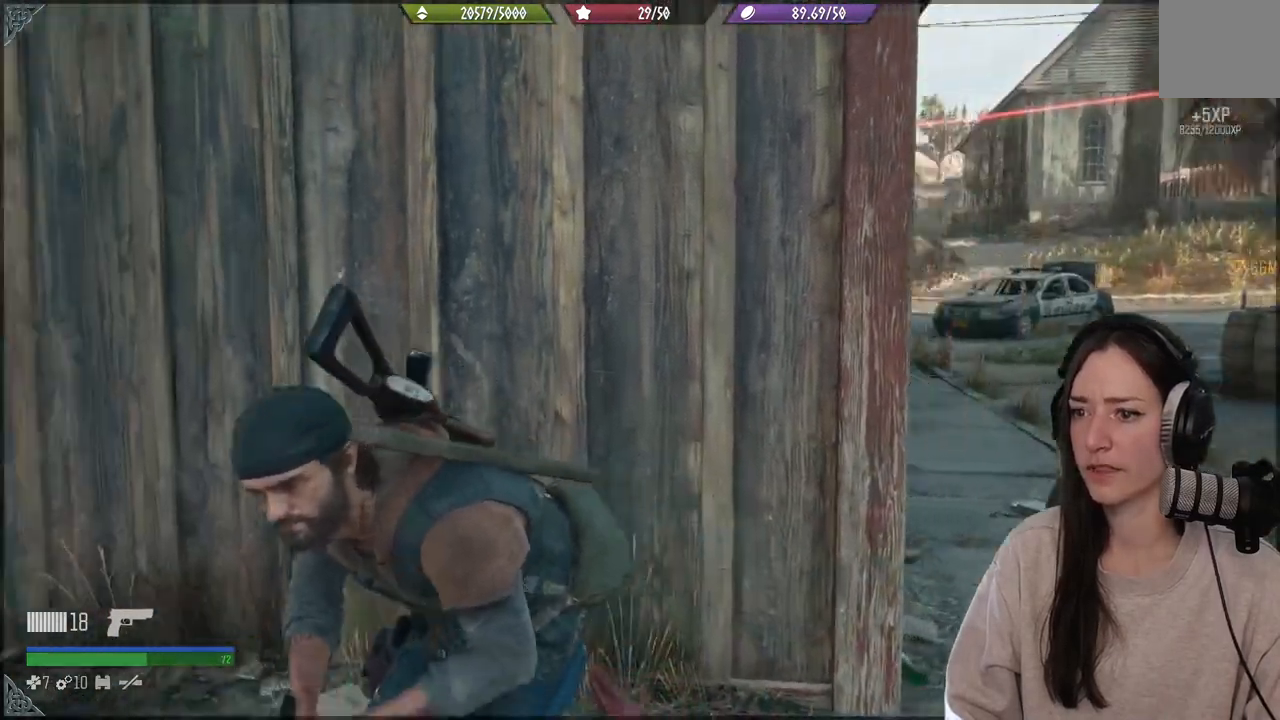
{"buttons": [], "left_stick": "center", "right_stick": "left", "events": [[100, "right_stick", "center"], [283, "left_stick", "center"], [367, "right_stick", "left"]]}
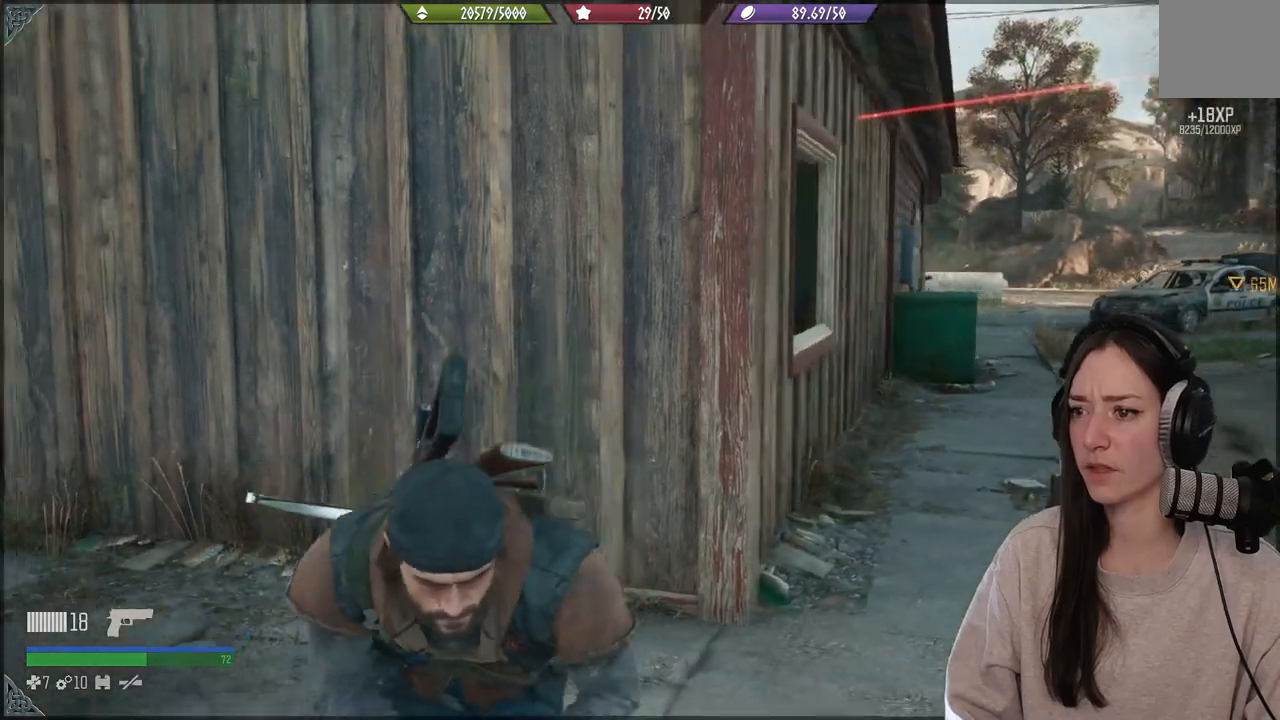
{"buttons": [], "left_stick": "right", "right_stick": "left", "events": [[500, "left_stick", "right"]]}
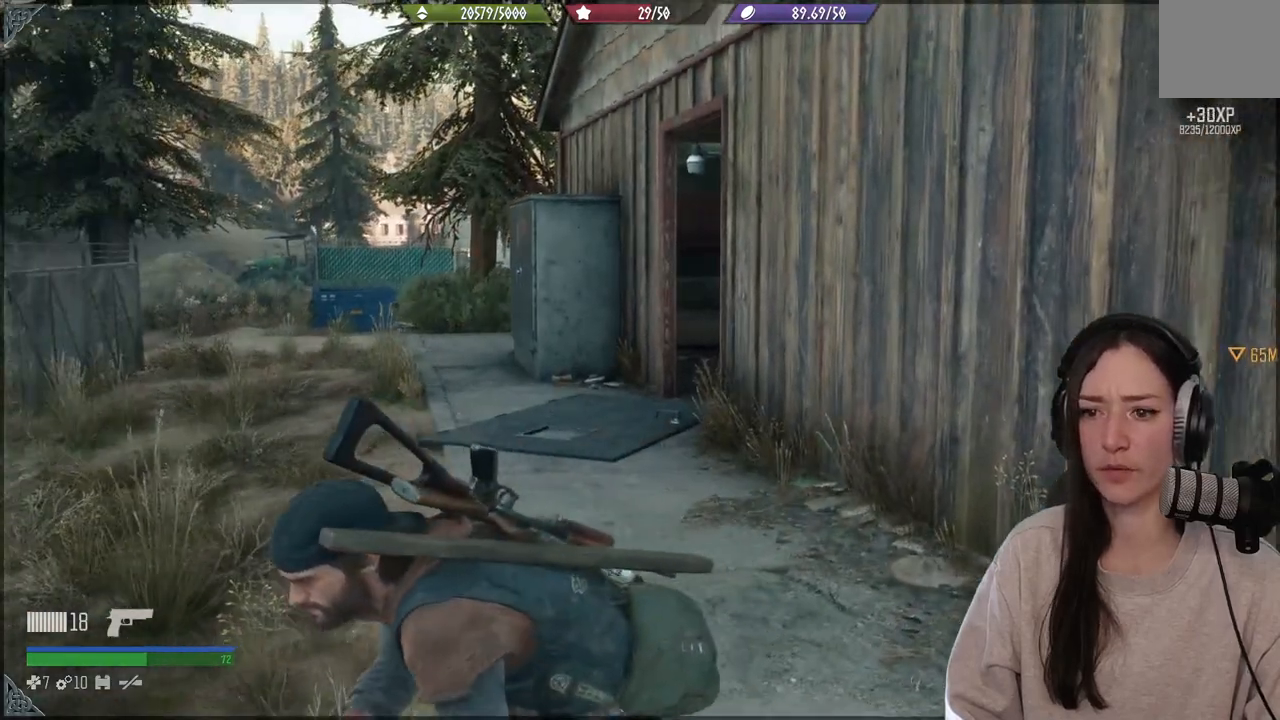
{"buttons": [], "left_stick": "up-right", "right_stick": "center", "events": [[50, "right_stick", "center"], [150, "left_stick", "up-right"]]}
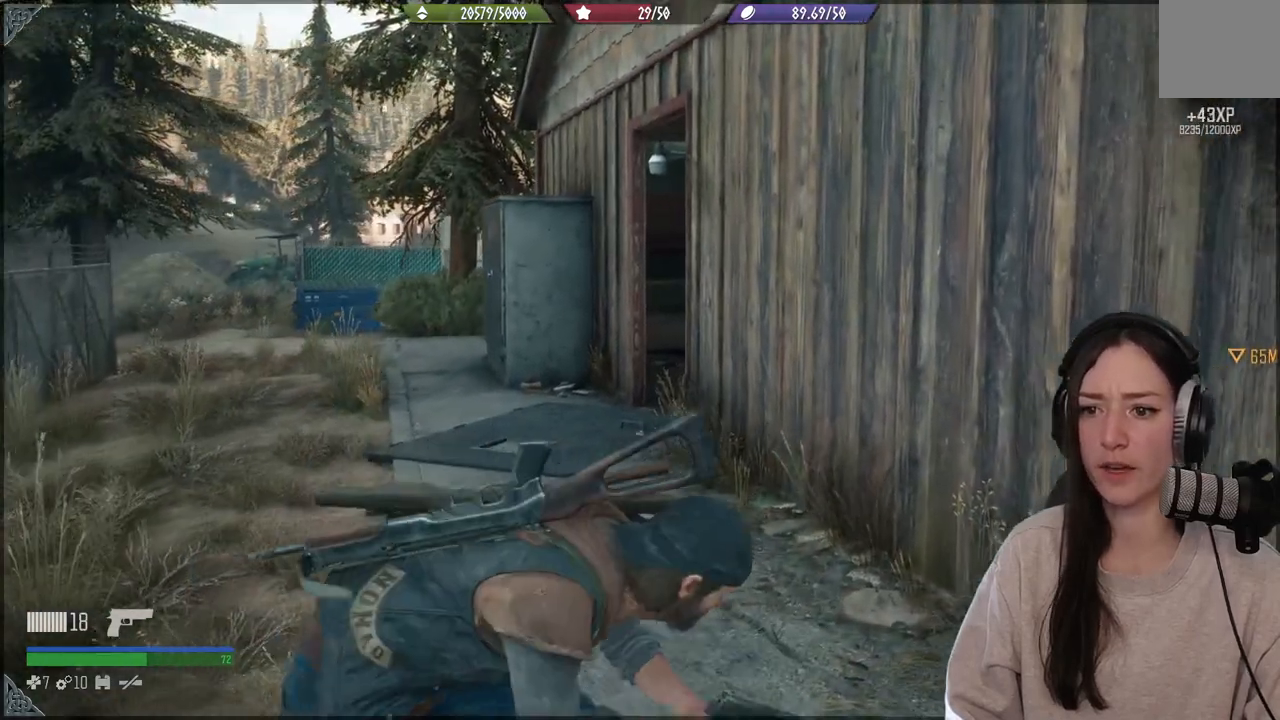
{"buttons": [], "left_stick": "up", "right_stick": "center", "events": [[267, "left_stick", "up"]]}
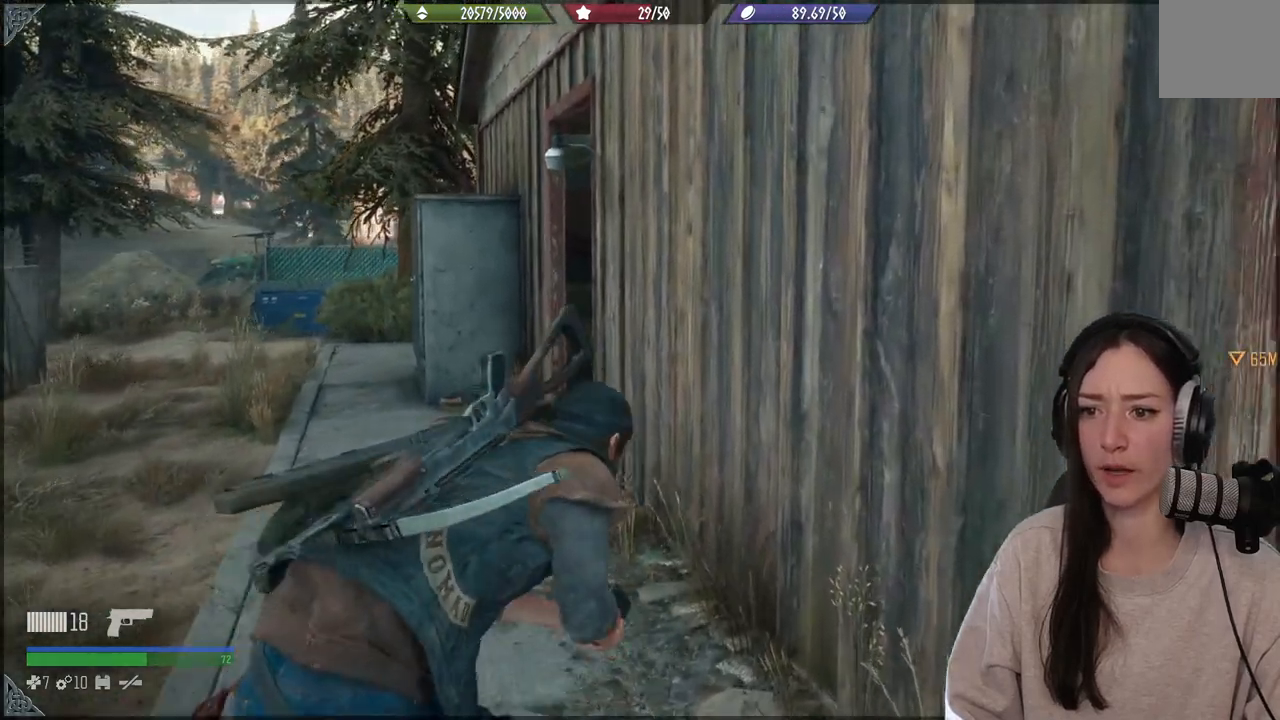
{"buttons": [], "left_stick": "up-left", "right_stick": "center", "events": [[17, "right_stick", "right"], [233, "left_stick", "up-left"], [233, "right_stick", "center"]]}
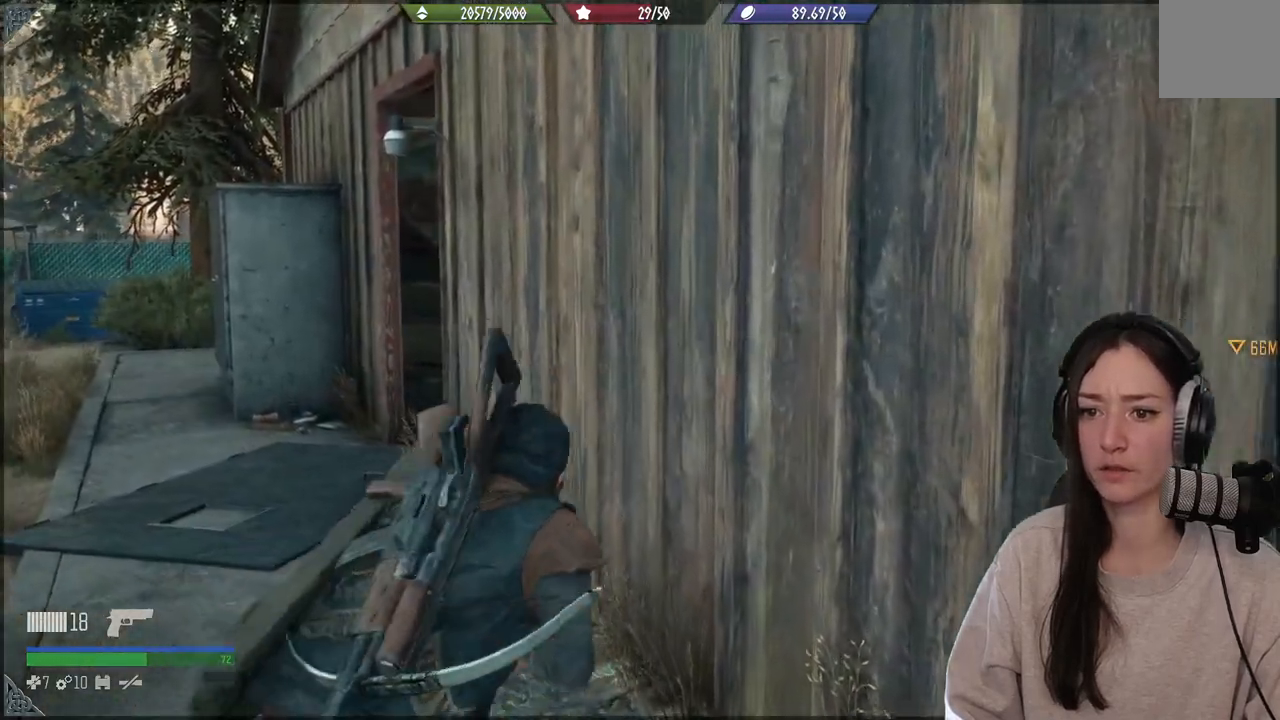
{"buttons": [], "left_stick": "up-left", "right_stick": "center", "events": [[233, "left_stick", "up"], [233, "right_stick", "right"], [483, "right_stick", "center"], [500, "left_stick", "up-left"]]}
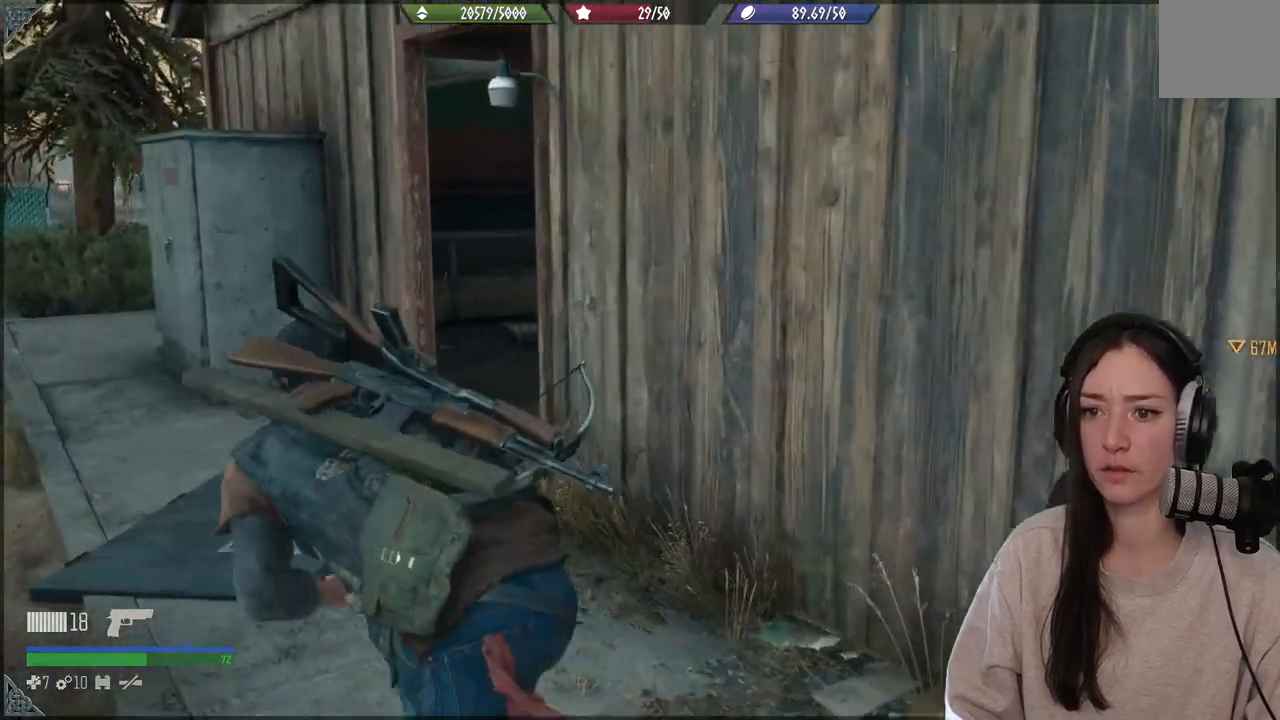
{"buttons": [], "left_stick": "left", "right_stick": "right", "events": [[283, "left_stick", "left"], [283, "right_stick", "right"]]}
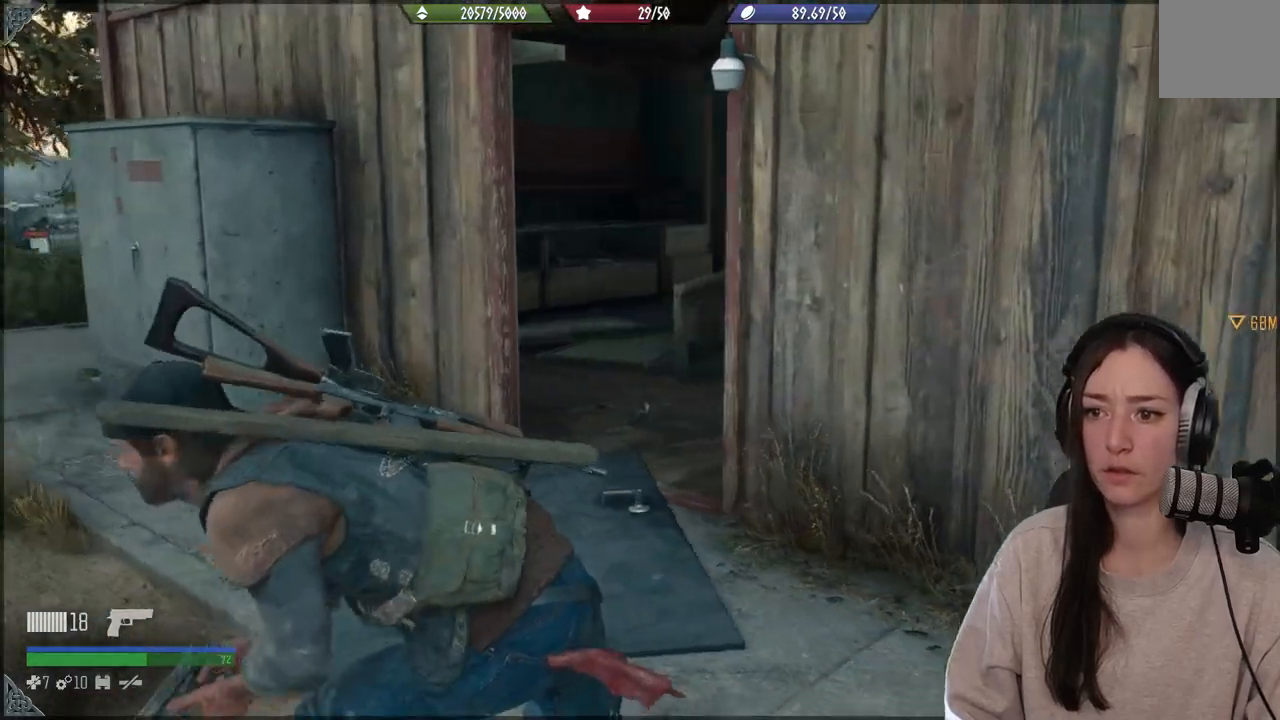
{"buttons": [], "left_stick": "up-left", "right_stick": "right", "events": [[133, "left_stick", "up-left"]]}
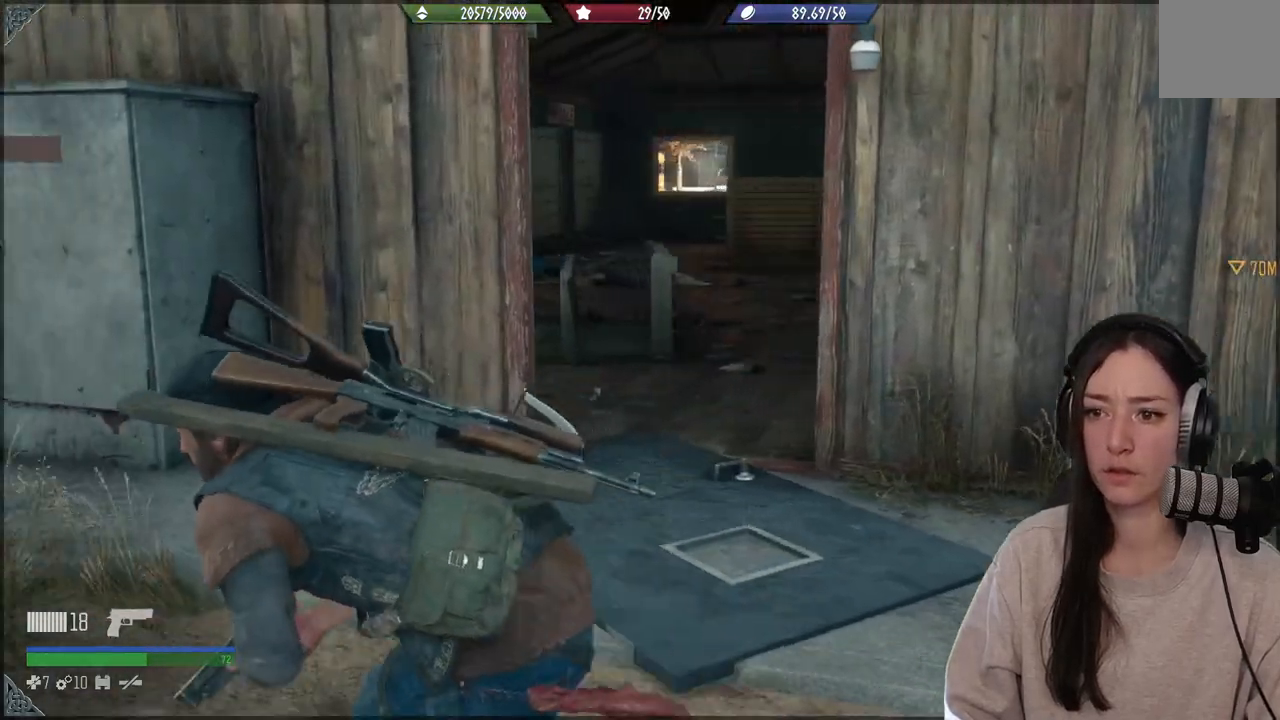
{"buttons": [], "left_stick": "up-left", "right_stick": "right", "events": []}
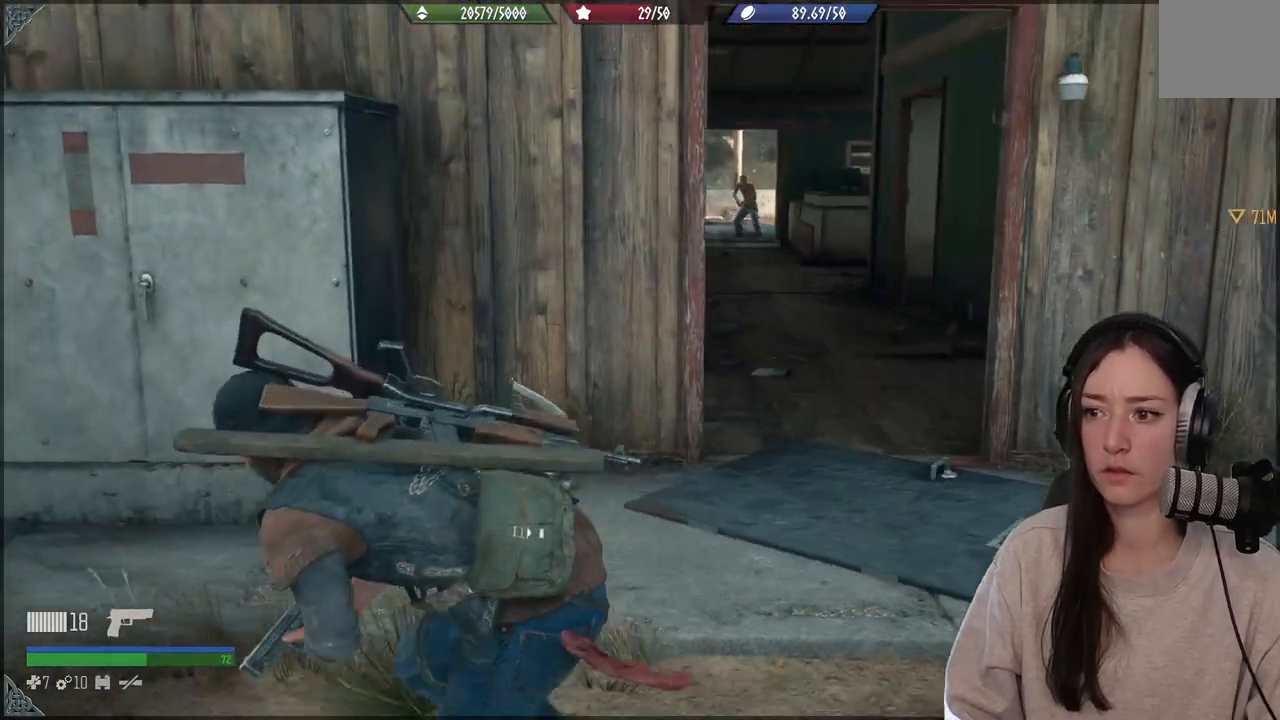
{"buttons": [], "left_stick": "up-left", "right_stick": "left", "events": [[133, "right_stick", "center"], [300, "right_stick", "left"]]}
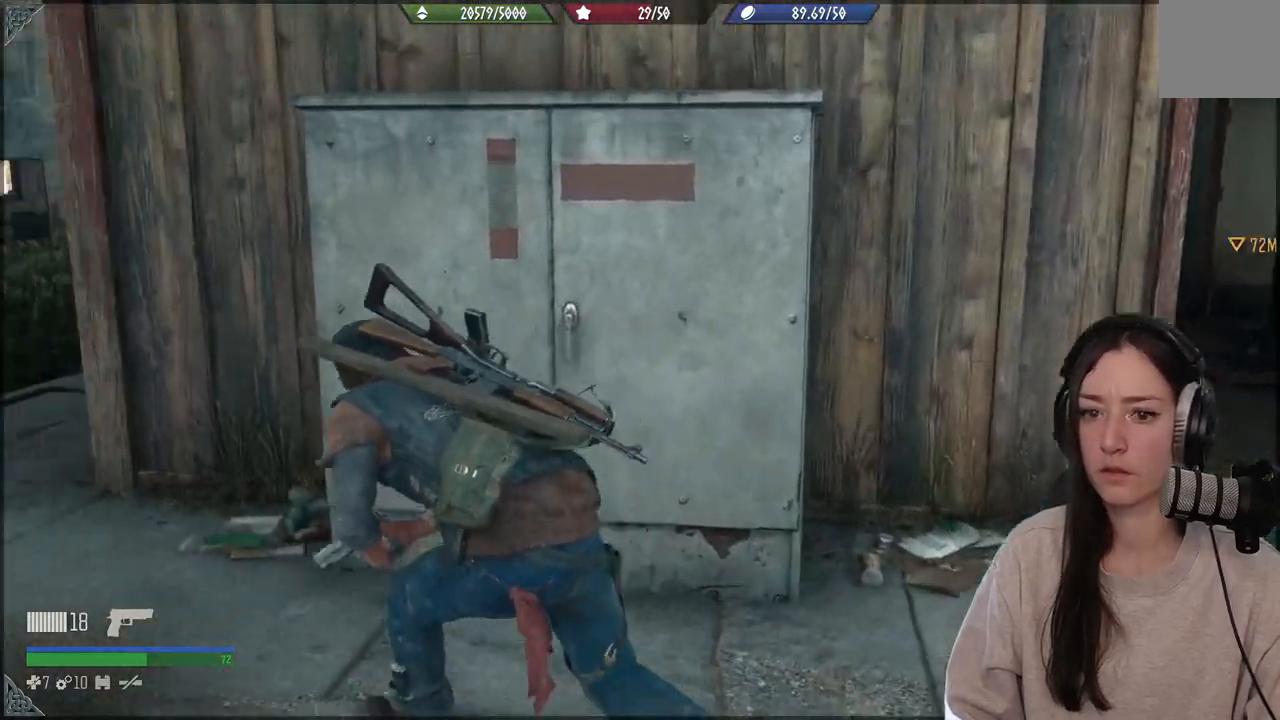
{"buttons": [], "left_stick": "up-left", "right_stick": "left", "events": []}
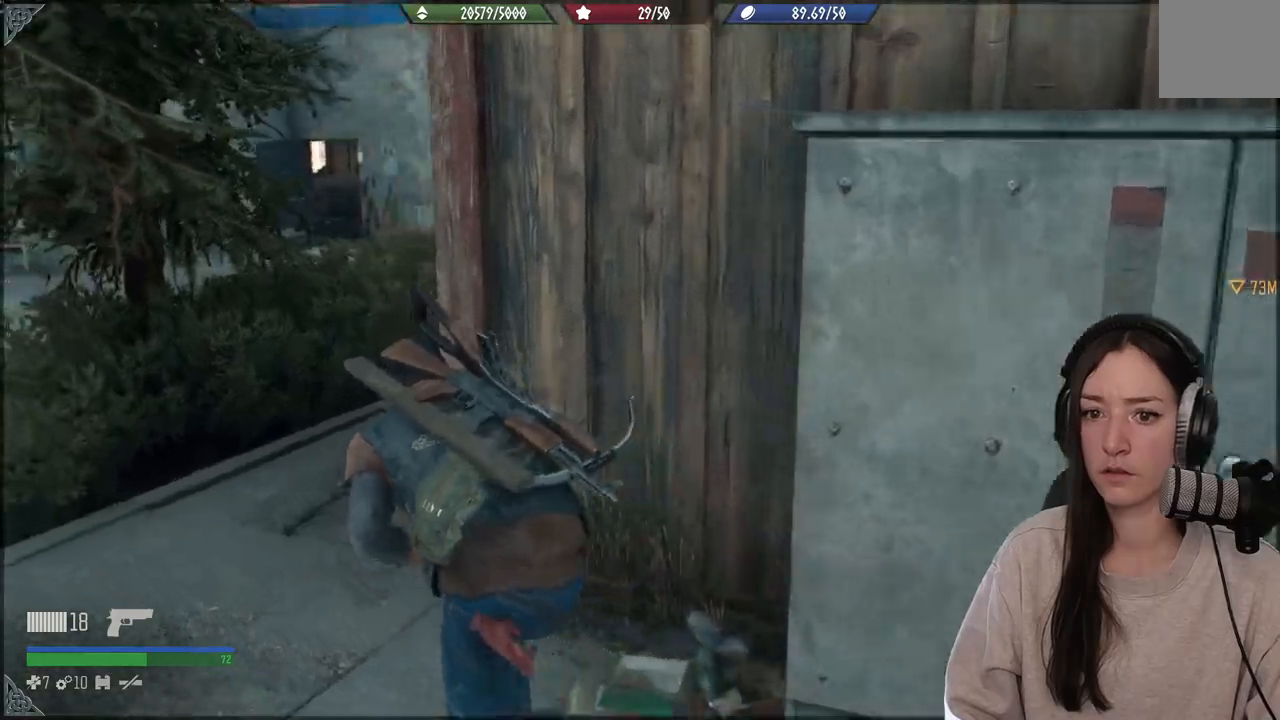
{"buttons": [], "left_stick": "up-left", "right_stick": "center", "events": [[33, "right_stick", "center"]]}
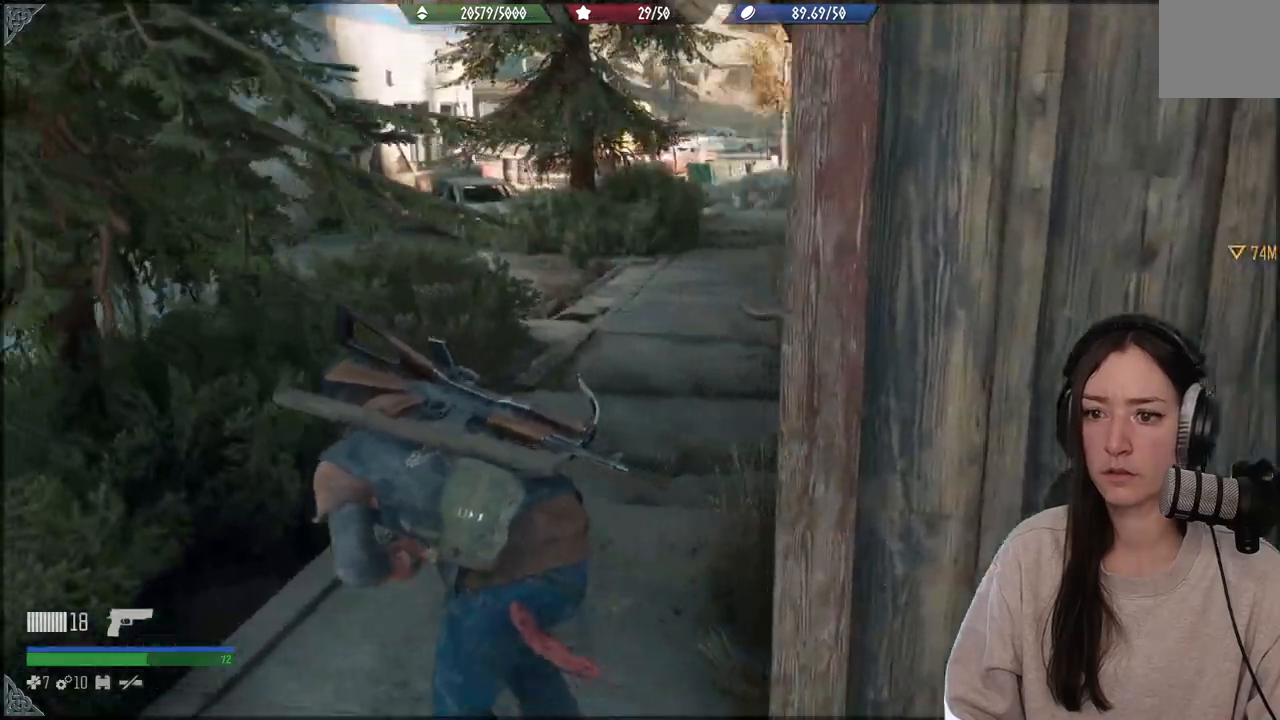
{"buttons": [], "left_stick": "up-left", "right_stick": "center", "events": []}
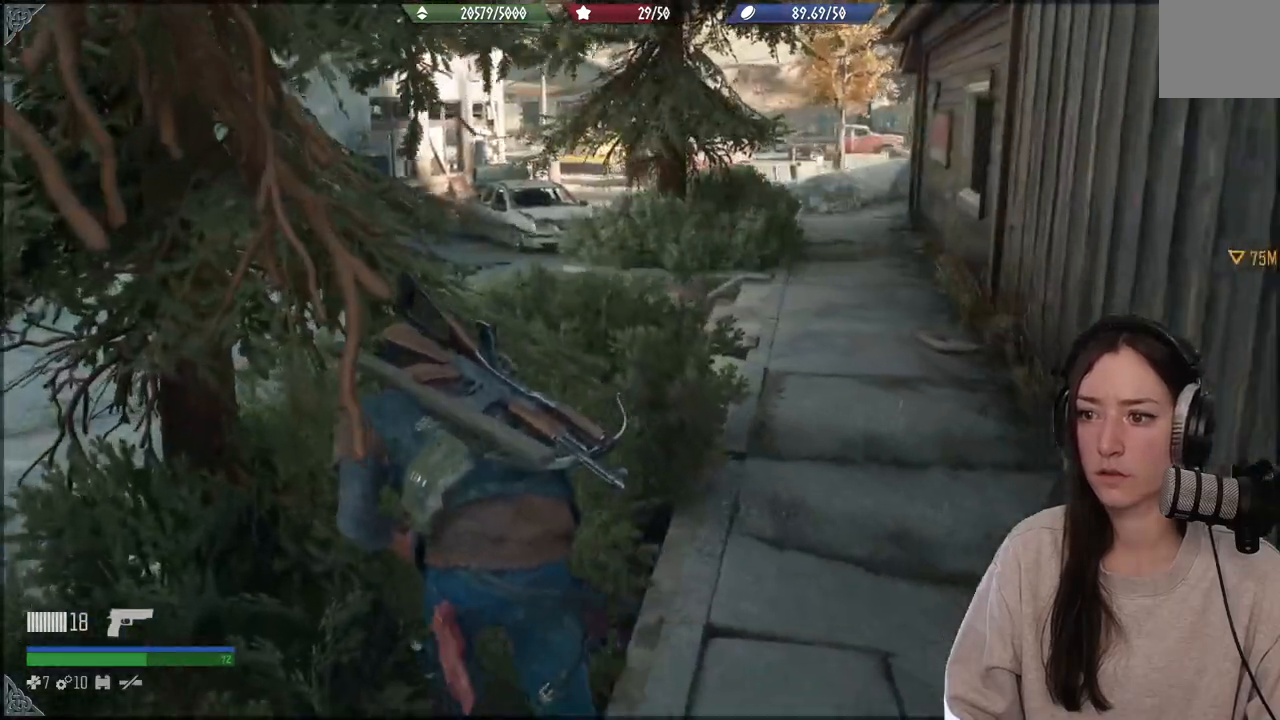
{"buttons": [], "left_stick": "up", "right_stick": "up-right", "events": [[200, "right_stick", "up-right"], [300, "left_stick", "up"]]}
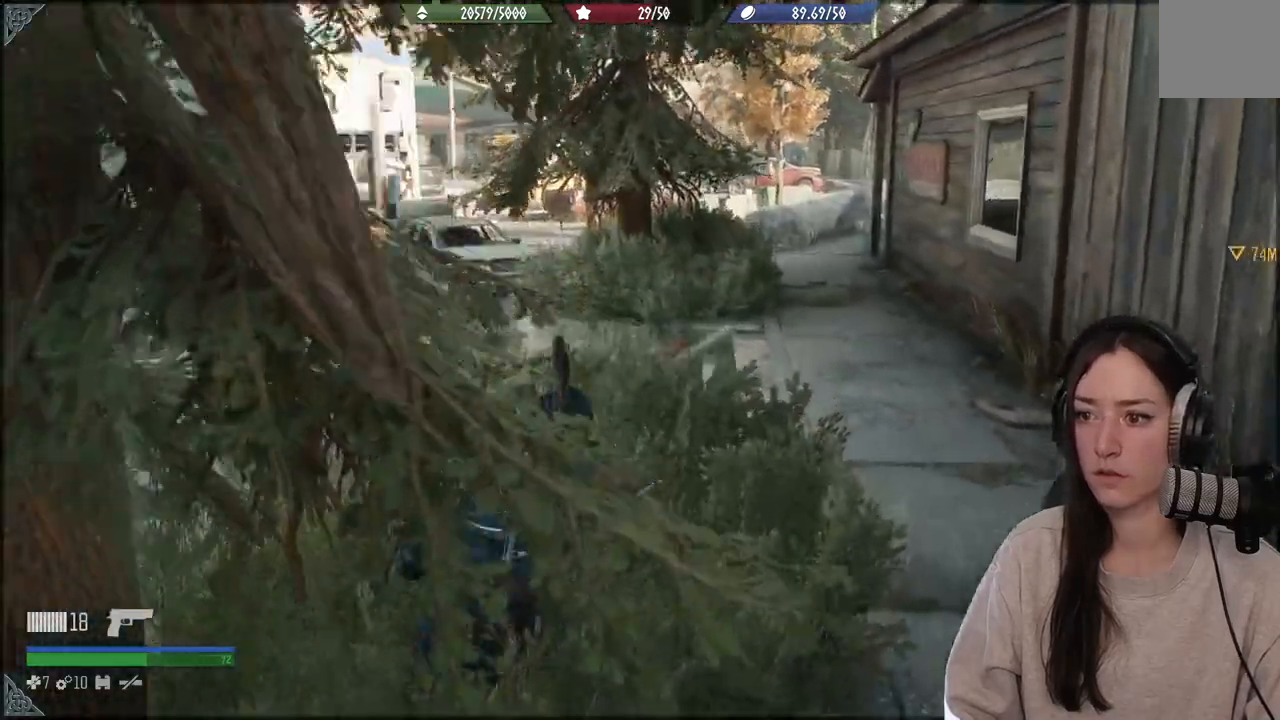
{"buttons": [], "left_stick": "up", "right_stick": "up-right", "events": []}
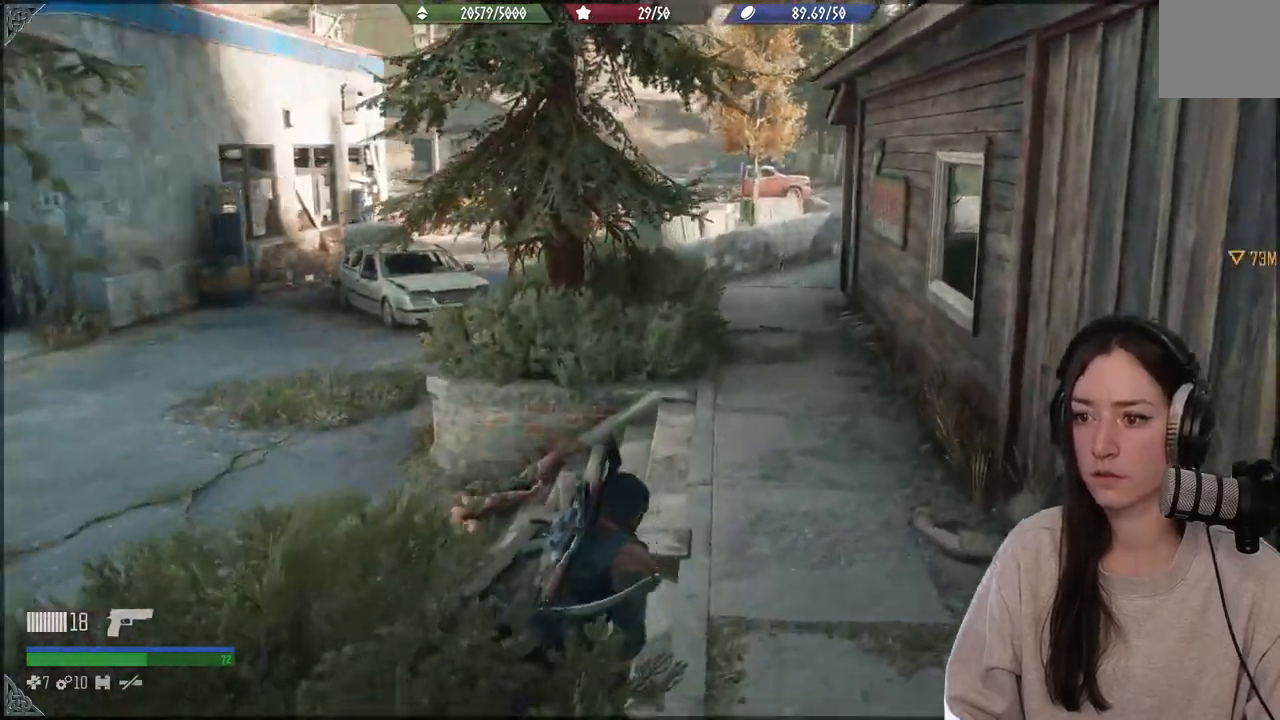
{"buttons": [], "left_stick": "up", "right_stick": "up-right", "events": []}